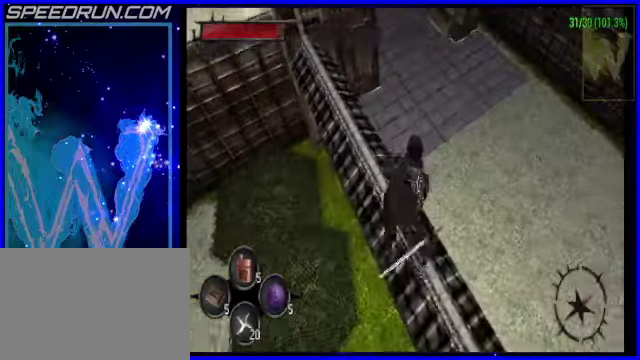
Gameplay with a controller (PlayStation layout); each line is a JSON object with the inputs held at the frame after it. "events" lists button and stick changes between this image and that frame as [ms after this image, input, new state], when the widget could be followed in between. Not read: L1 L3 R1 R3 right_stick.
{"buttons": ["R2"], "left_stick": "center", "events": [[150, "R2", "up"], [250, "left_stick", "up"], [300, "left_stick", "up-left"], [400, "R2", "down"], [400, "left_stick", "center"]]}
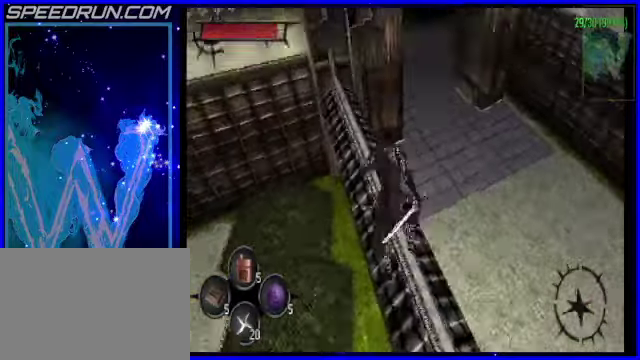
{"buttons": [], "left_stick": "center", "events": [[250, "R2", "up"]]}
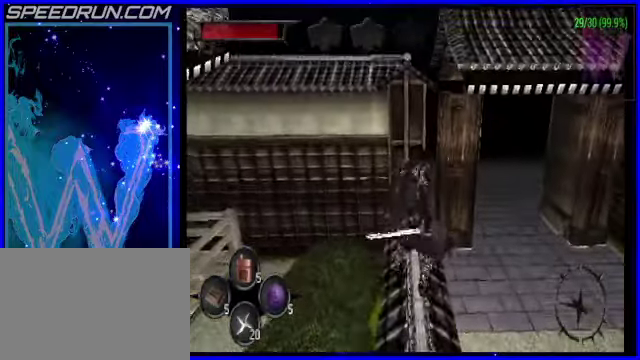
{"buttons": [], "left_stick": "up", "events": [[100, "left_stick", "up"]]}
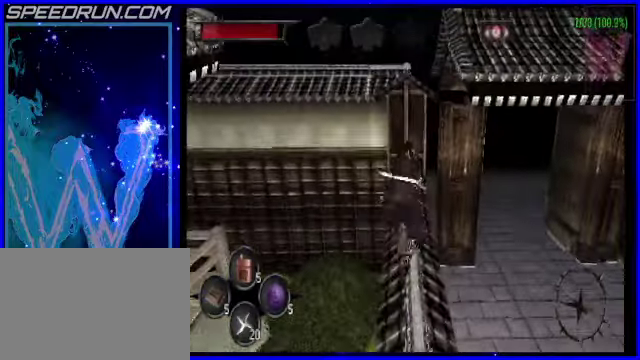
{"buttons": [], "left_stick": "up-left", "events": [[150, "CROSS", "down"], [400, "CROSS", "up"], [450, "left_stick", "up-left"]]}
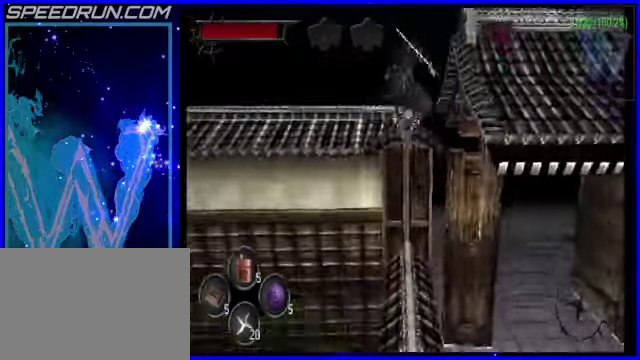
{"buttons": [], "left_stick": "center", "events": [[50, "left_stick", "center"]]}
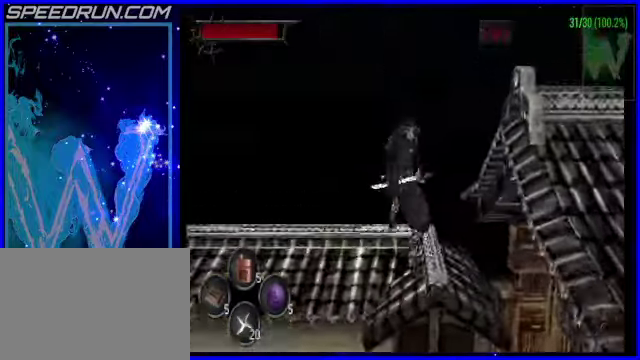
{"buttons": ["L2"], "left_stick": "center", "events": [[150, "left_stick", "up-left"], [250, "L2", "down"], [250, "left_stick", "center"]]}
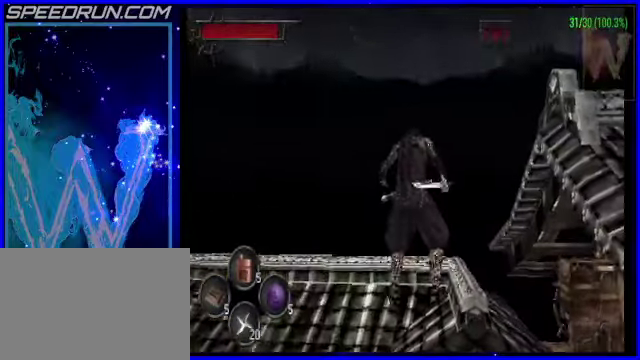
{"buttons": ["L2"], "left_stick": "up", "events": [[150, "L2", "up"], [400, "L2", "down"], [500, "left_stick", "up"]]}
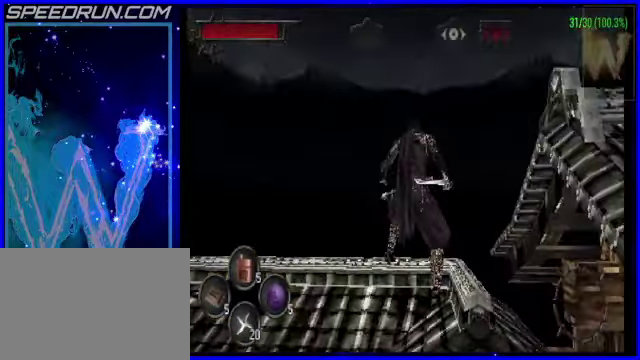
{"buttons": ["L2"], "left_stick": "center", "events": [[150, "L2", "up"], [300, "L2", "down"], [350, "left_stick", "center"]]}
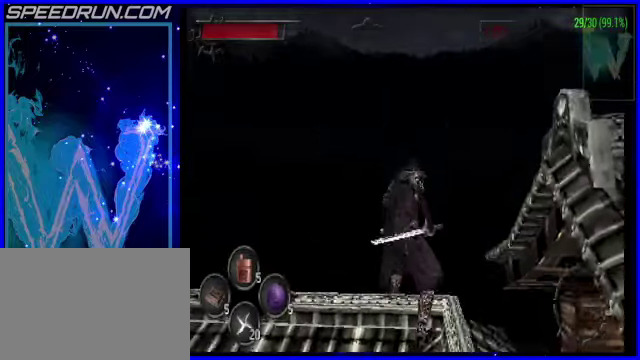
{"buttons": ["L2"], "left_stick": "center", "events": [[300, "L2", "up"], [450, "L2", "down"]]}
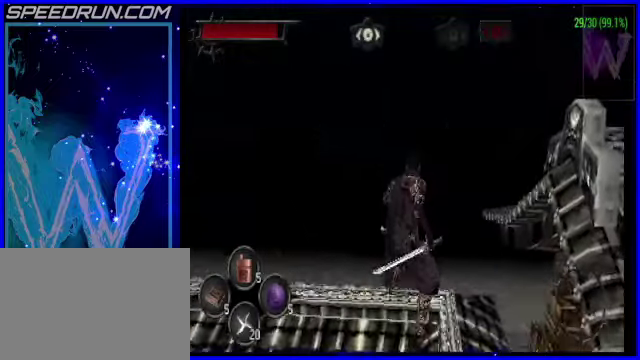
{"buttons": ["R2"], "left_stick": "center", "events": [[50, "L2", "up"], [100, "left_stick", "left"], [200, "left_stick", "down-left"], [300, "R2", "down"], [300, "left_stick", "center"]]}
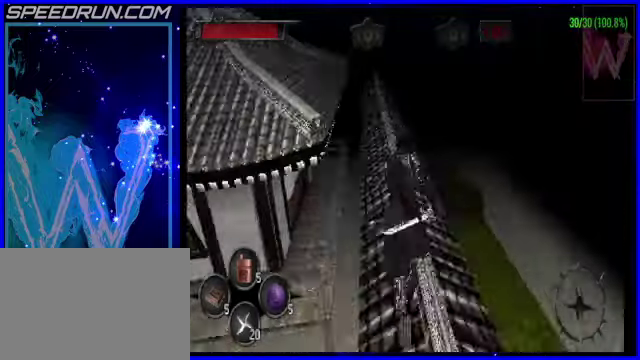
{"buttons": [], "left_stick": "up-left", "events": [[200, "R2", "up"], [300, "left_stick", "up"], [450, "left_stick", "up-left"]]}
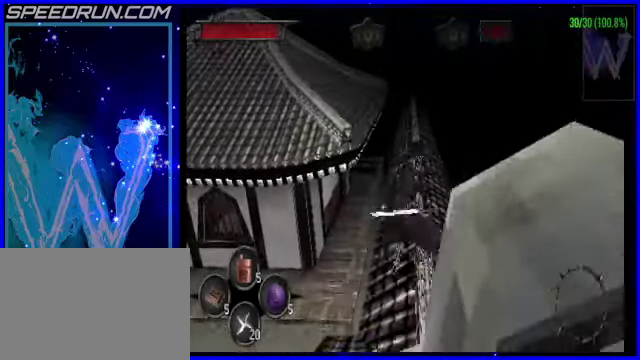
{"buttons": ["CROSS"], "left_stick": "up-left", "events": [[50, "CROSS", "down"]]}
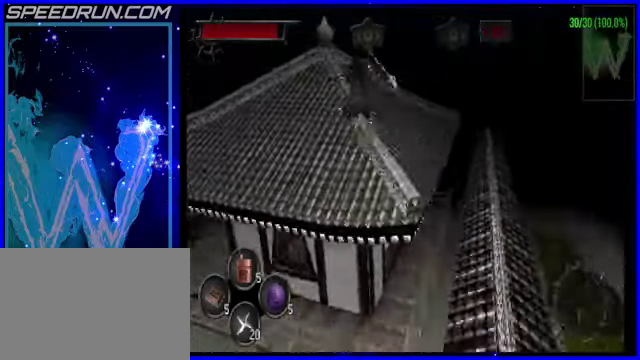
{"buttons": ["CROSS"], "left_stick": "up-left", "events": [[100, "left_stick", "up"], [300, "CROSS", "up"], [300, "left_stick", "up-left"], [450, "CROSS", "down"]]}
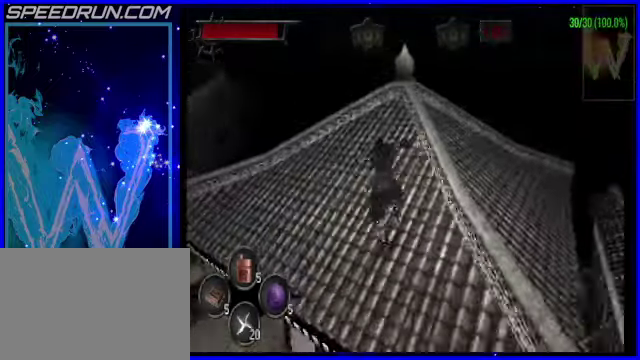
{"buttons": ["CROSS"], "left_stick": "up-right", "events": [[350, "left_stick", "up-right"]]}
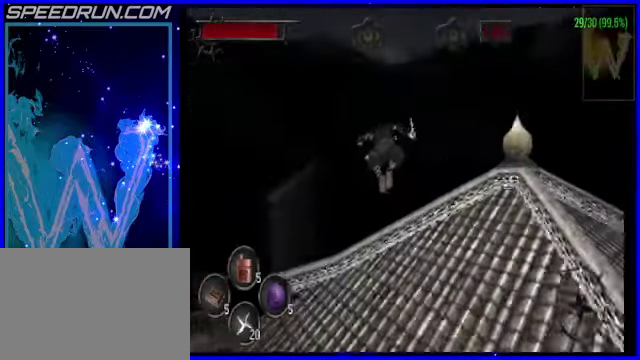
{"buttons": [], "left_stick": "up-right", "events": [[50, "left_stick", "up"], [100, "CROSS", "up"], [300, "left_stick", "up-right"]]}
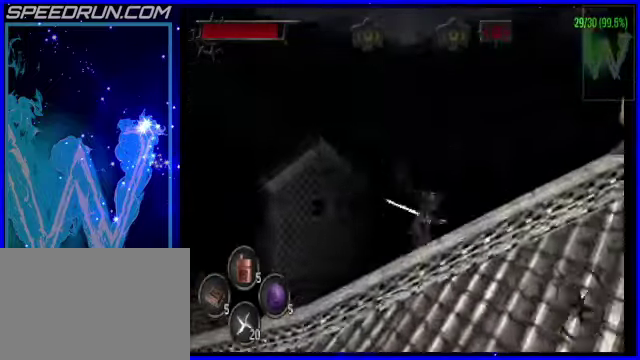
{"buttons": [], "left_stick": "center", "events": [[50, "left_stick", "up"], [200, "left_stick", "center"]]}
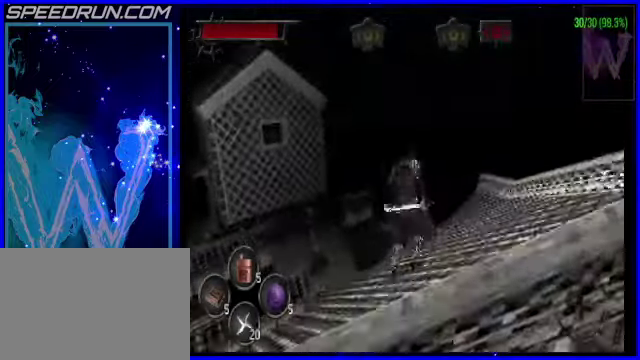
{"buttons": [], "left_stick": "up-left", "events": [[250, "left_stick", "up"], [450, "left_stick", "up-left"]]}
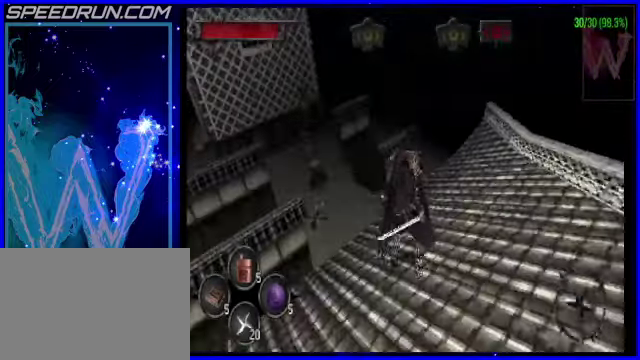
{"buttons": [], "left_stick": "up-left", "events": [[100, "CROSS", "down"], [500, "CROSS", "up"]]}
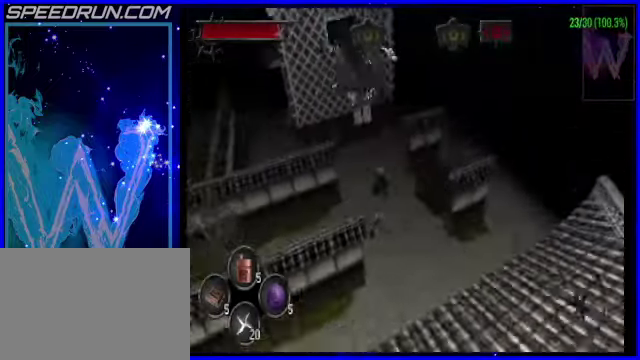
{"buttons": [], "left_stick": "down", "events": [[250, "left_stick", "up"], [350, "left_stick", "right"], [450, "left_stick", "down"]]}
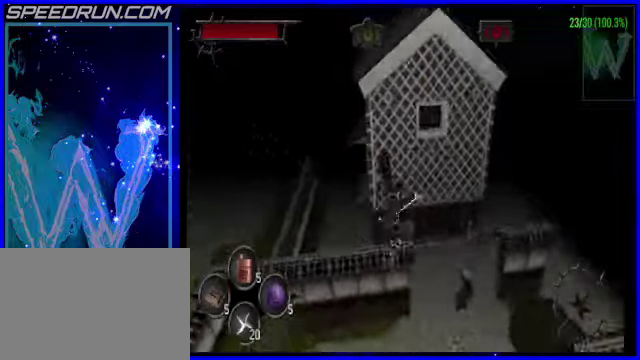
{"buttons": [], "left_stick": "center", "events": [[100, "left_stick", "center"]]}